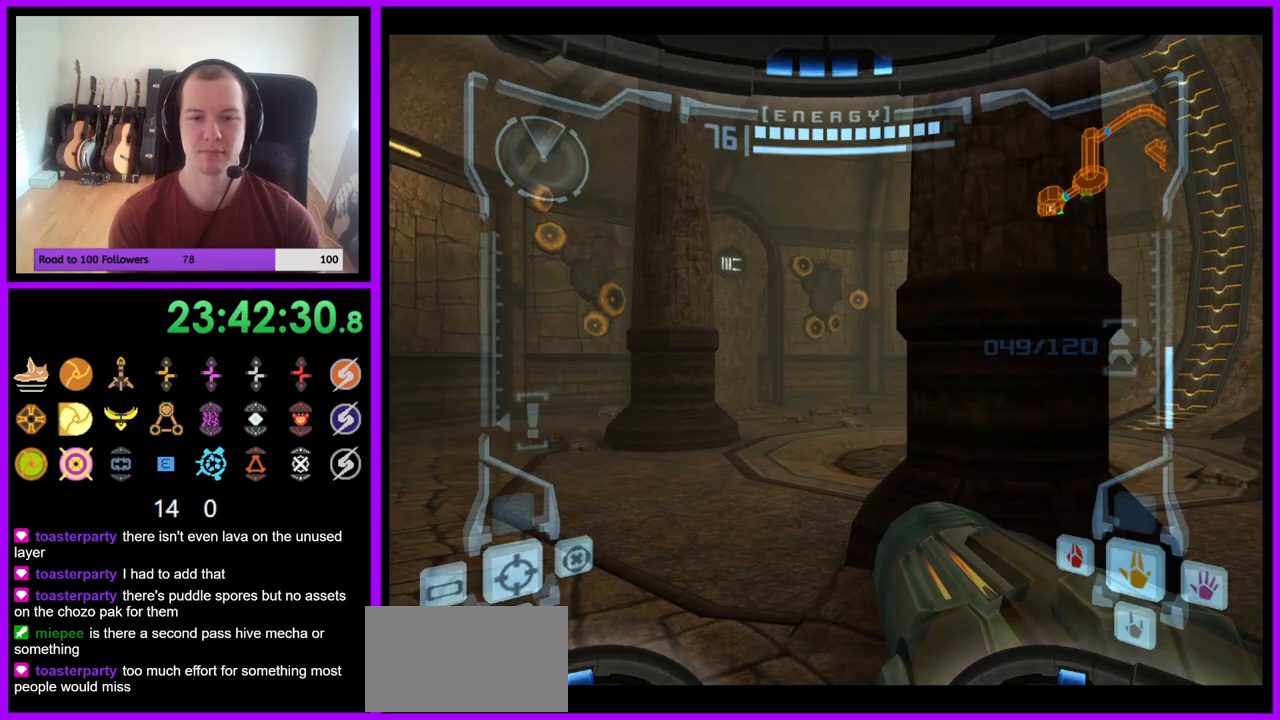
Gameplay with a controller (Nintendo layout); each line is a JSON object with the inputs held at the frame after it. "events" lists button and stick changes between this image and that frame as [ms after this image, input, new state], when the widget could be followed in between. Not read: L3 R3 START Z.
{"buttons": [], "left_stick": "up-left", "right_stick": "center", "events": [[200, "L1", "down"], [217, "left_stick", "up-left"], [233, "B", "down"], [333, "B", "up"], [483, "L1", "up"]]}
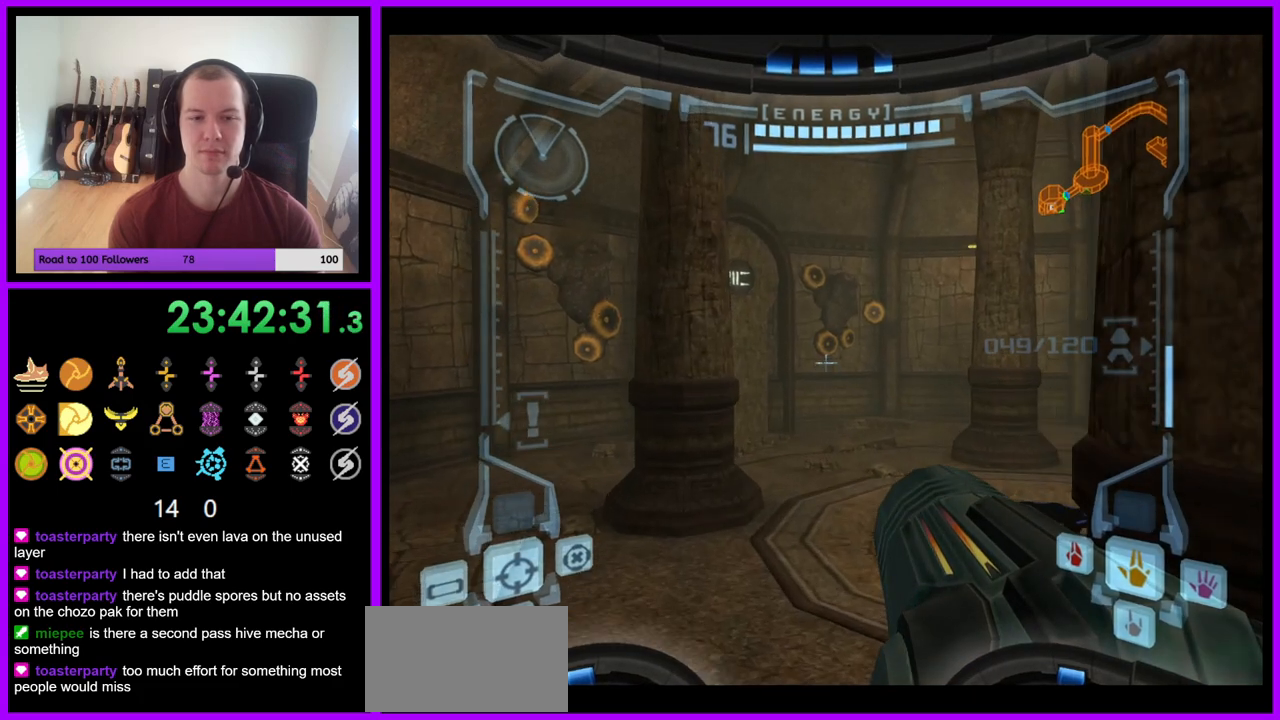
{"buttons": [], "left_stick": "right", "right_stick": "center", "events": [[50, "left_stick", "up-right"], [117, "left_stick", "right"], [317, "right_stick", "up"], [367, "right_stick", "center"]]}
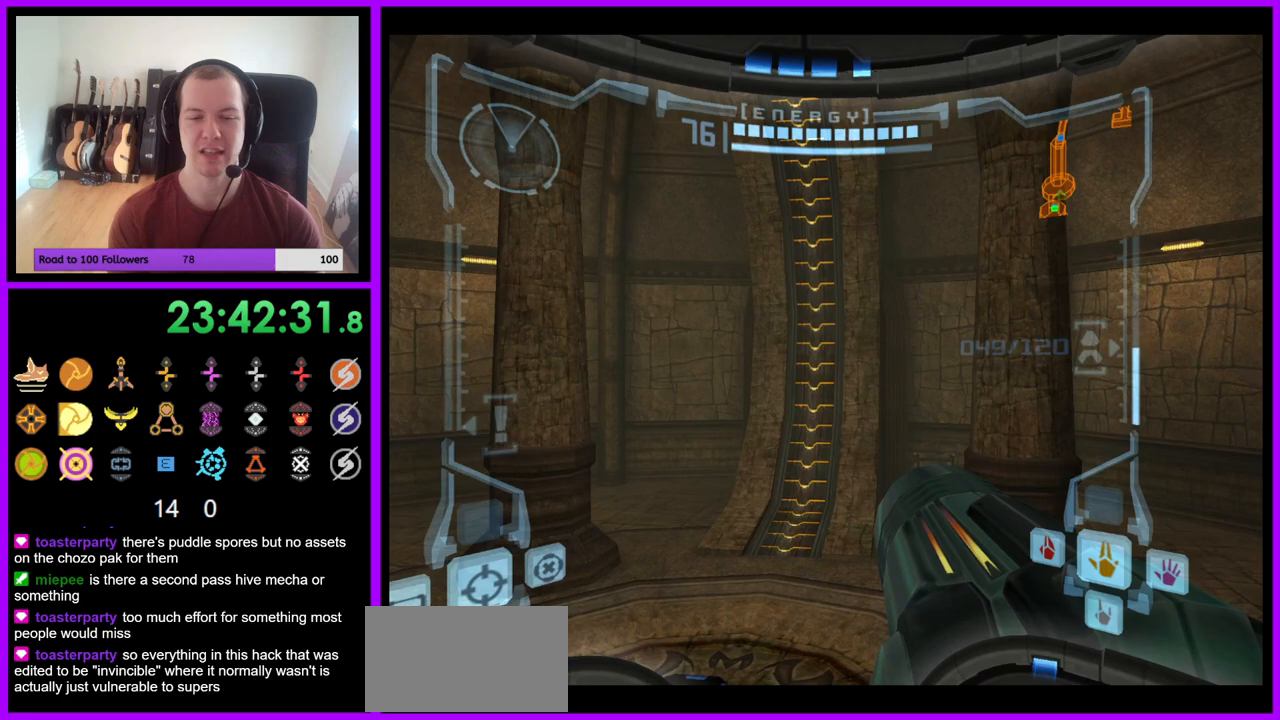
{"buttons": ["L1"], "left_stick": "down-left", "right_stick": "center", "events": [[17, "right_stick", "up"], [50, "left_stick", "center"], [67, "L1", "down"], [100, "right_stick", "center"], [283, "left_stick", "down-left"]]}
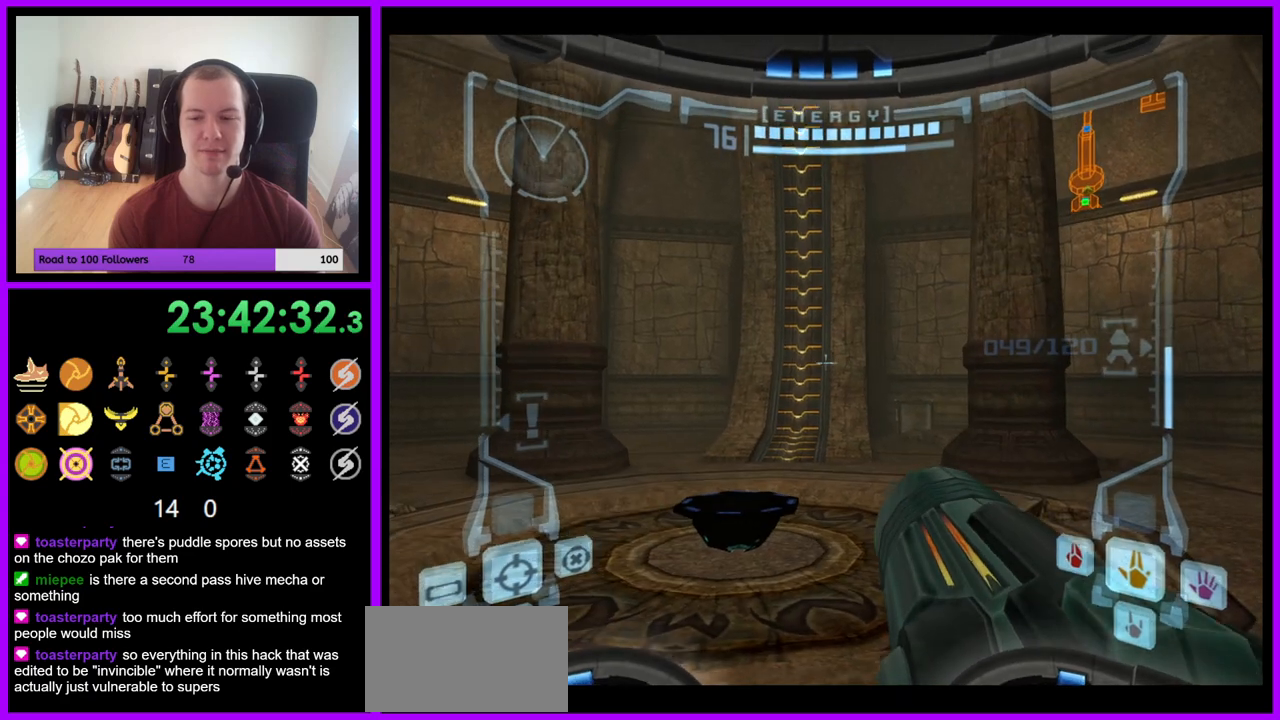
{"buttons": [], "left_stick": "down", "right_stick": "center", "events": [[17, "left_stick", "center"], [167, "L1", "up"], [233, "R1", "down"], [333, "left_stick", "down"], [450, "R1", "up"]]}
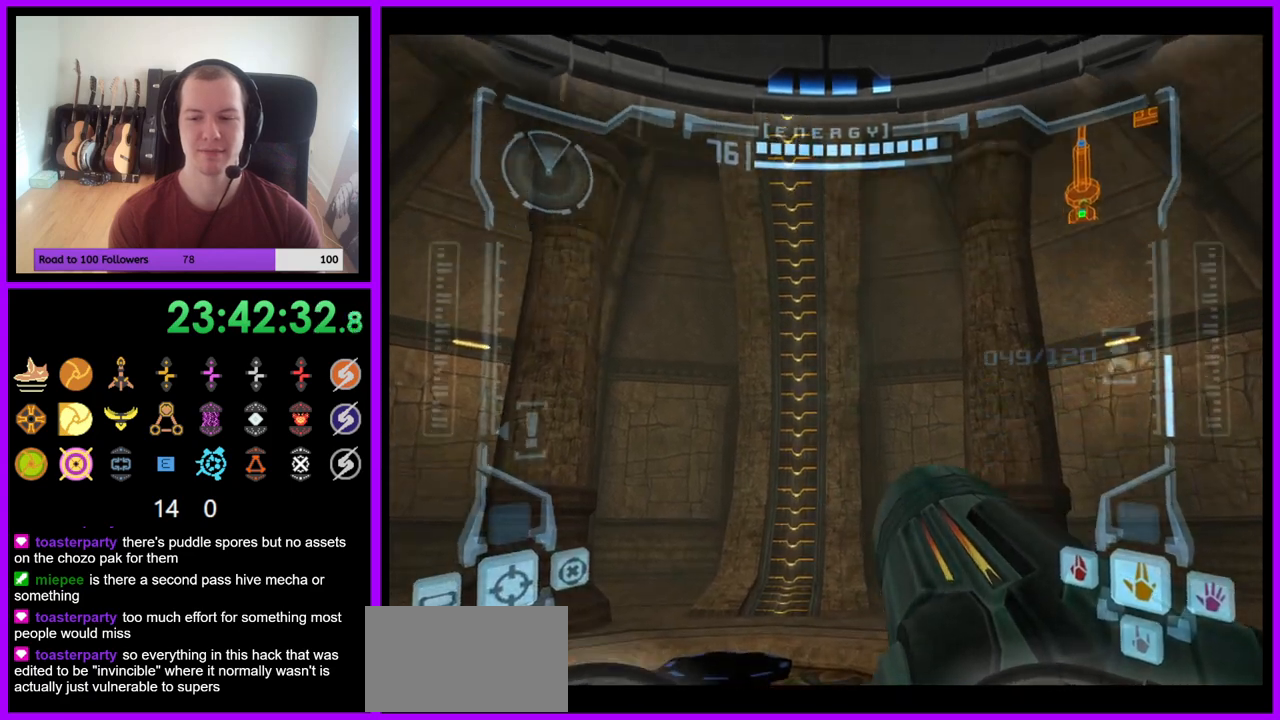
{"buttons": ["R1"], "left_stick": "down", "right_stick": "center", "events": [[150, "R1", "down"]]}
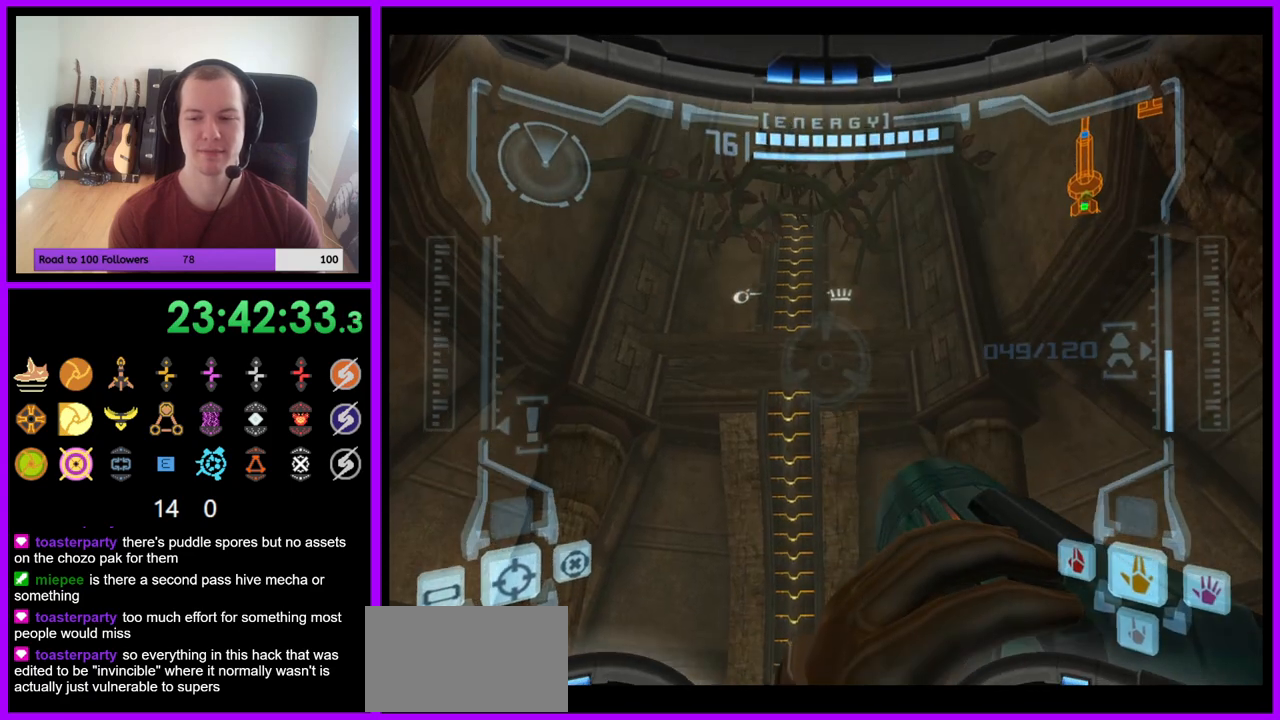
{"buttons": ["R1"], "left_stick": "down", "right_stick": "center", "events": []}
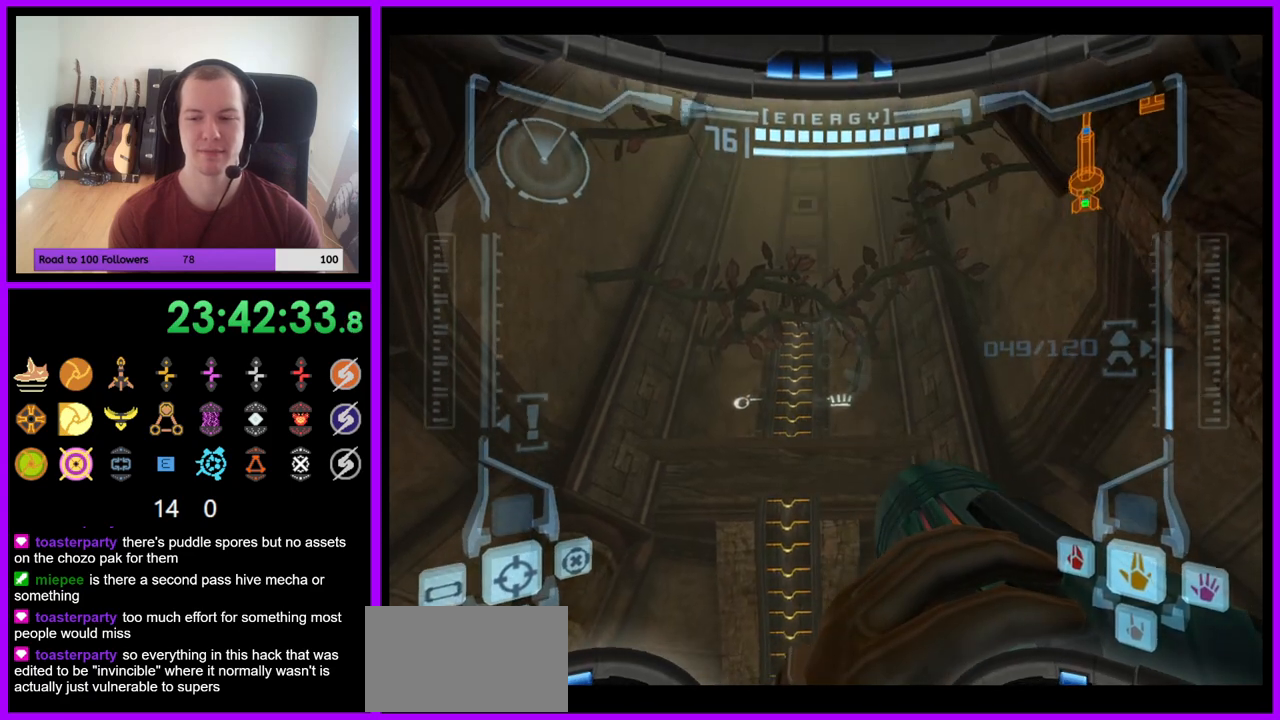
{"buttons": ["R1"], "left_stick": "down", "right_stick": "center", "events": []}
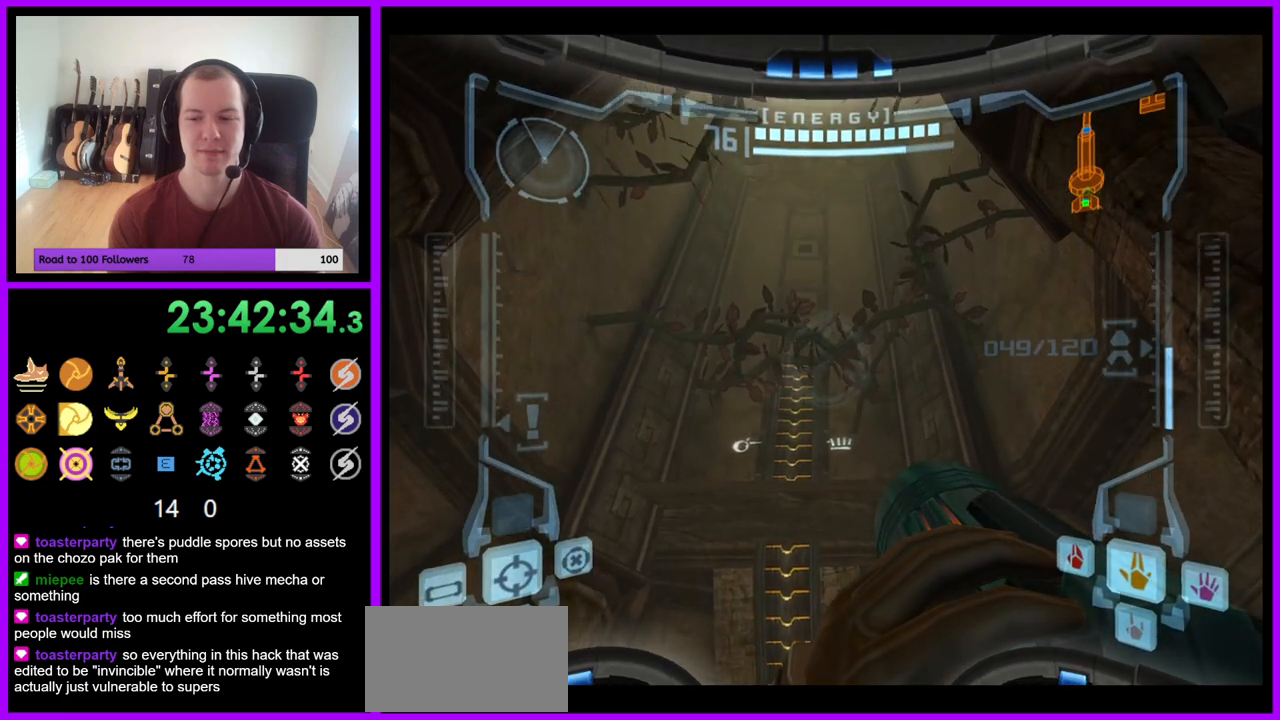
{"buttons": ["R1"], "left_stick": "down", "right_stick": "center", "events": []}
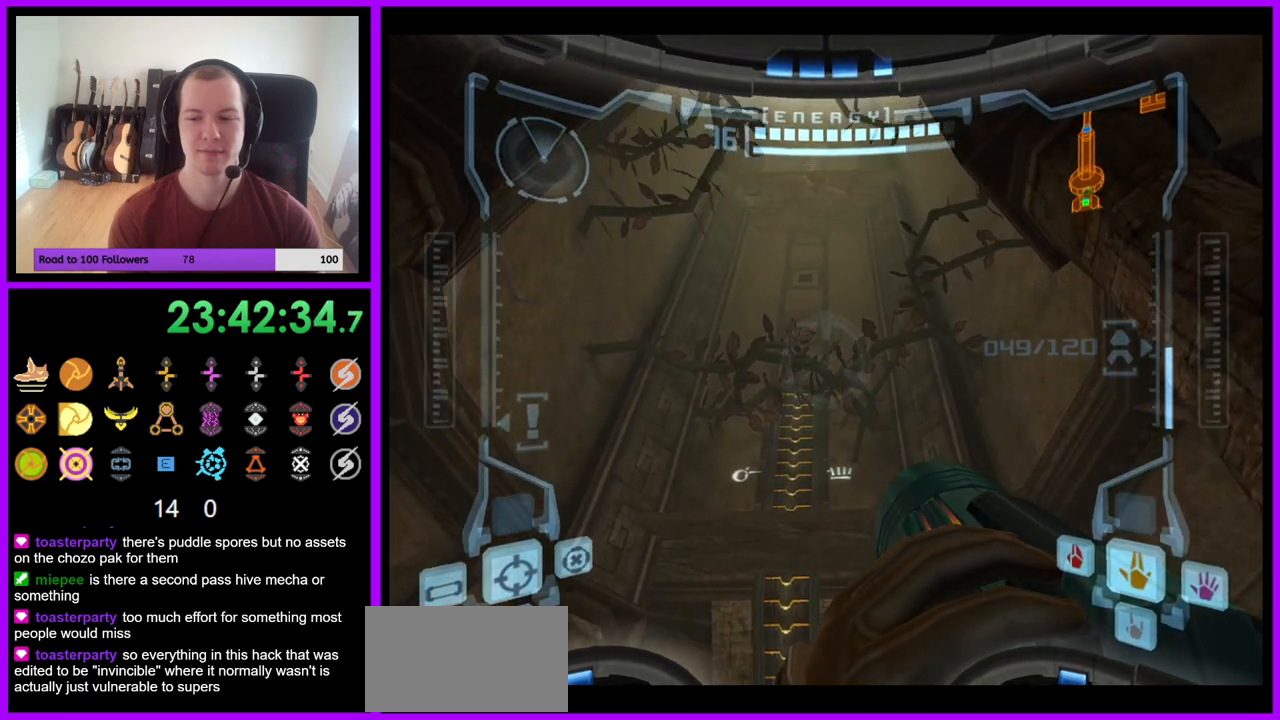
{"buttons": ["R1"], "left_stick": "down", "right_stick": "center", "events": []}
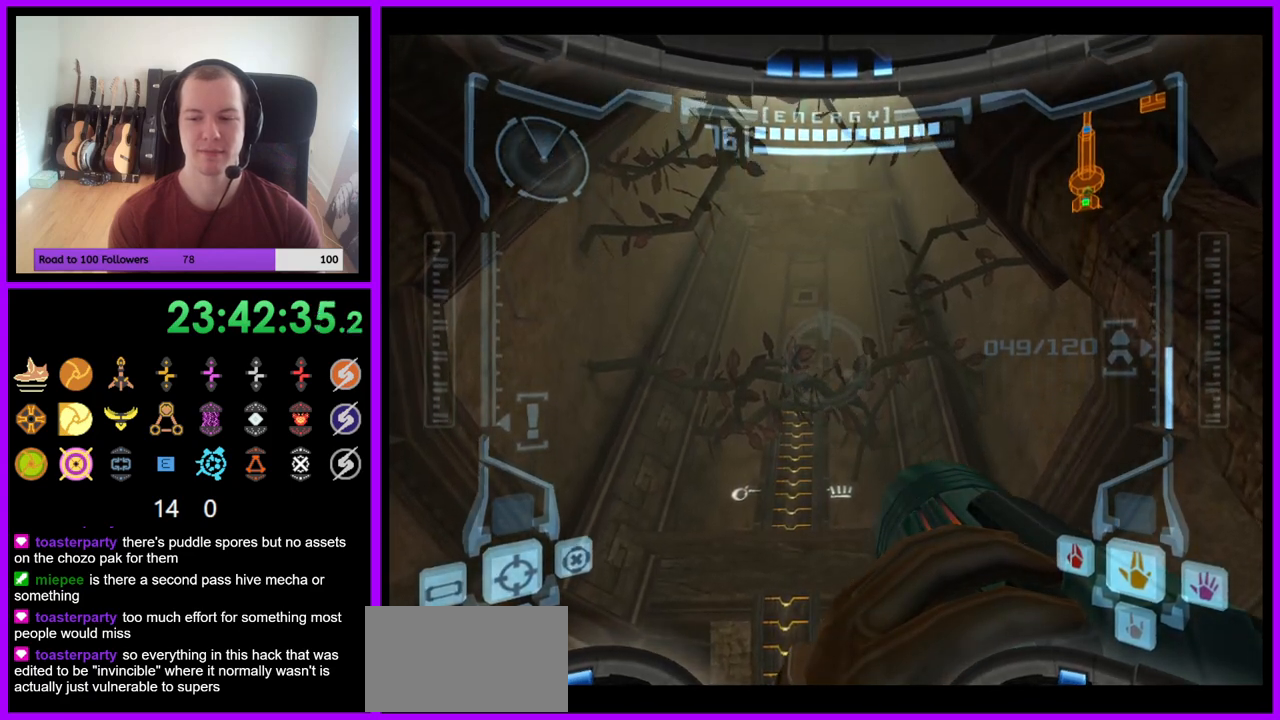
{"buttons": ["R1"], "left_stick": "down", "right_stick": "center", "events": []}
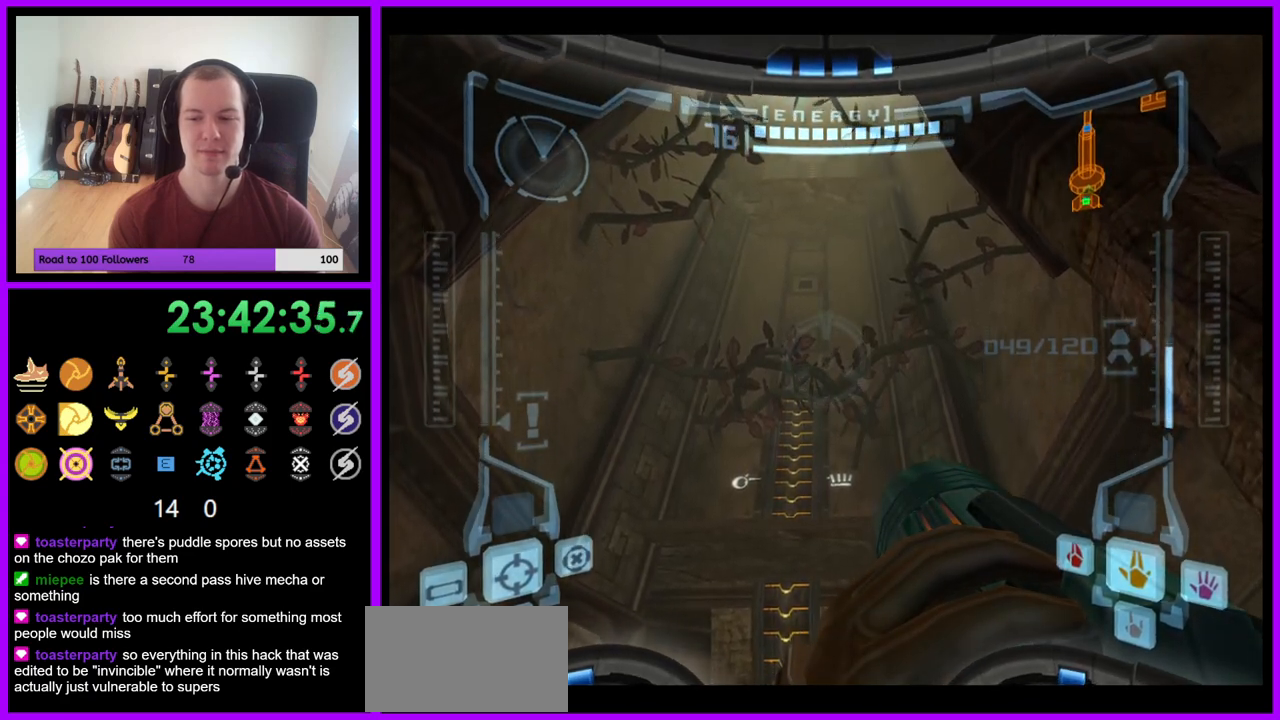
{"buttons": ["R1"], "left_stick": "down", "right_stick": "center", "events": []}
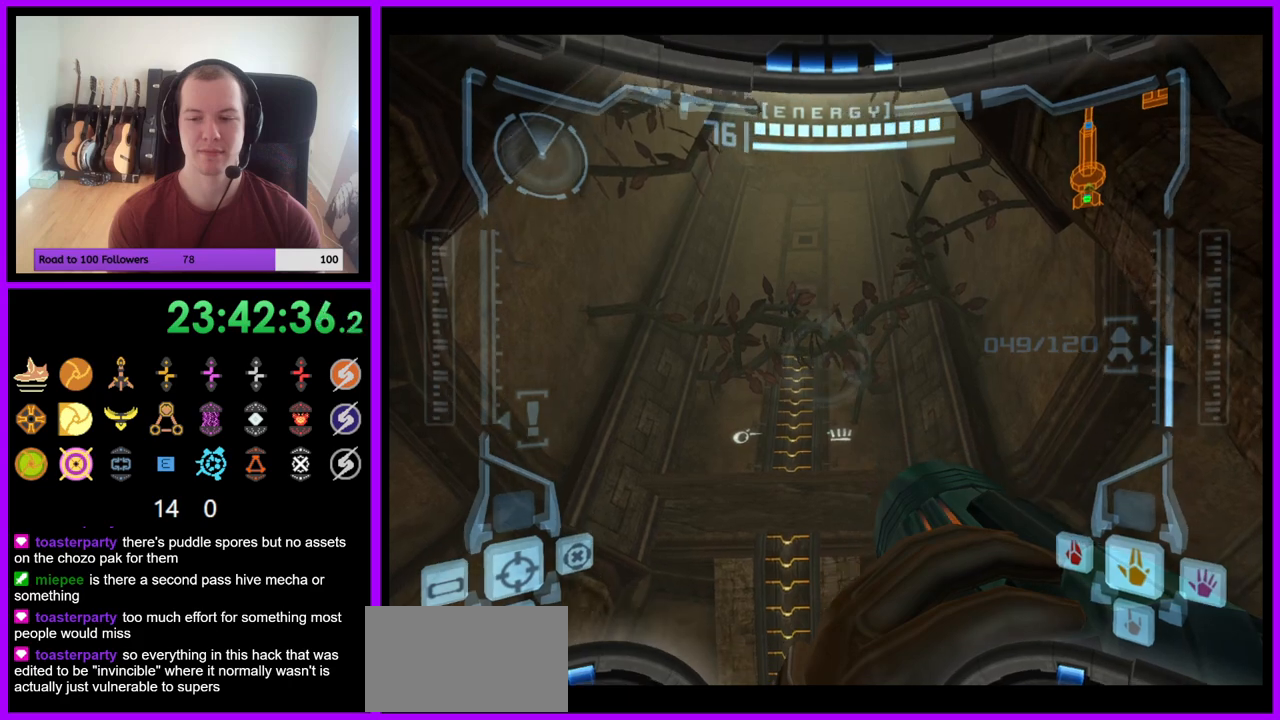
{"buttons": ["R1"], "left_stick": "down", "right_stick": "center", "events": []}
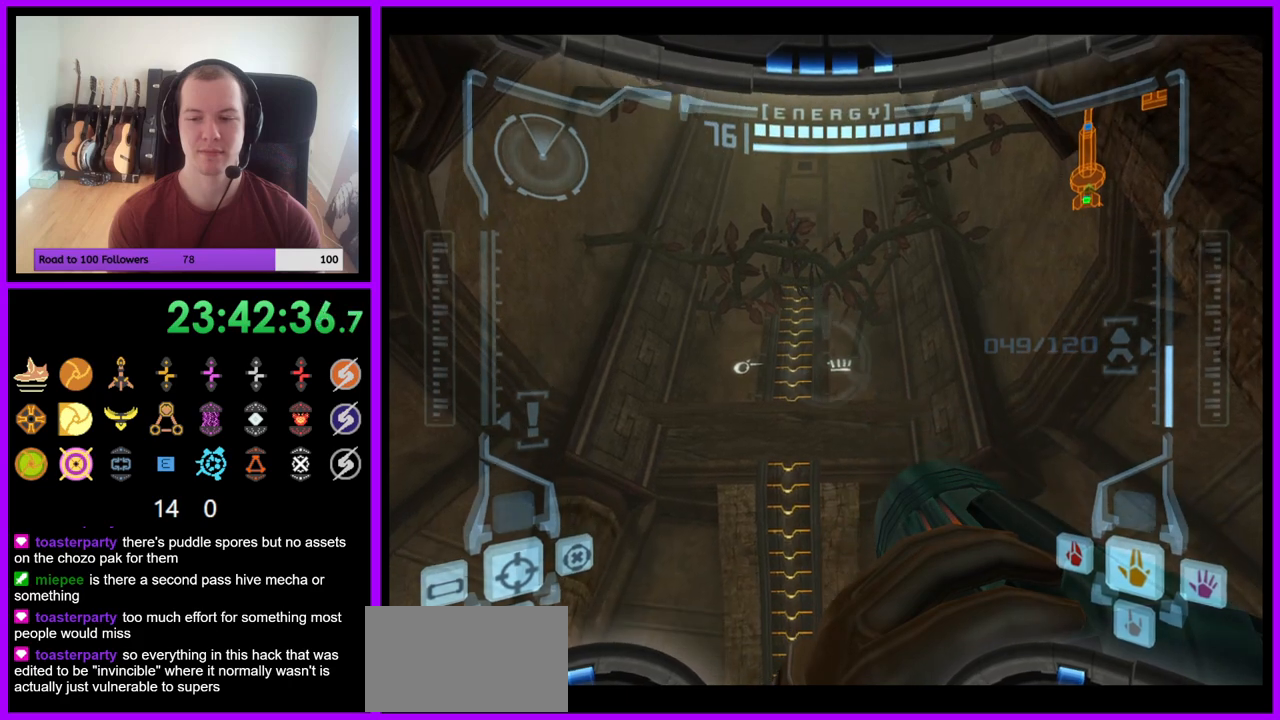
{"buttons": ["R1"], "left_stick": "down", "right_stick": "center", "events": []}
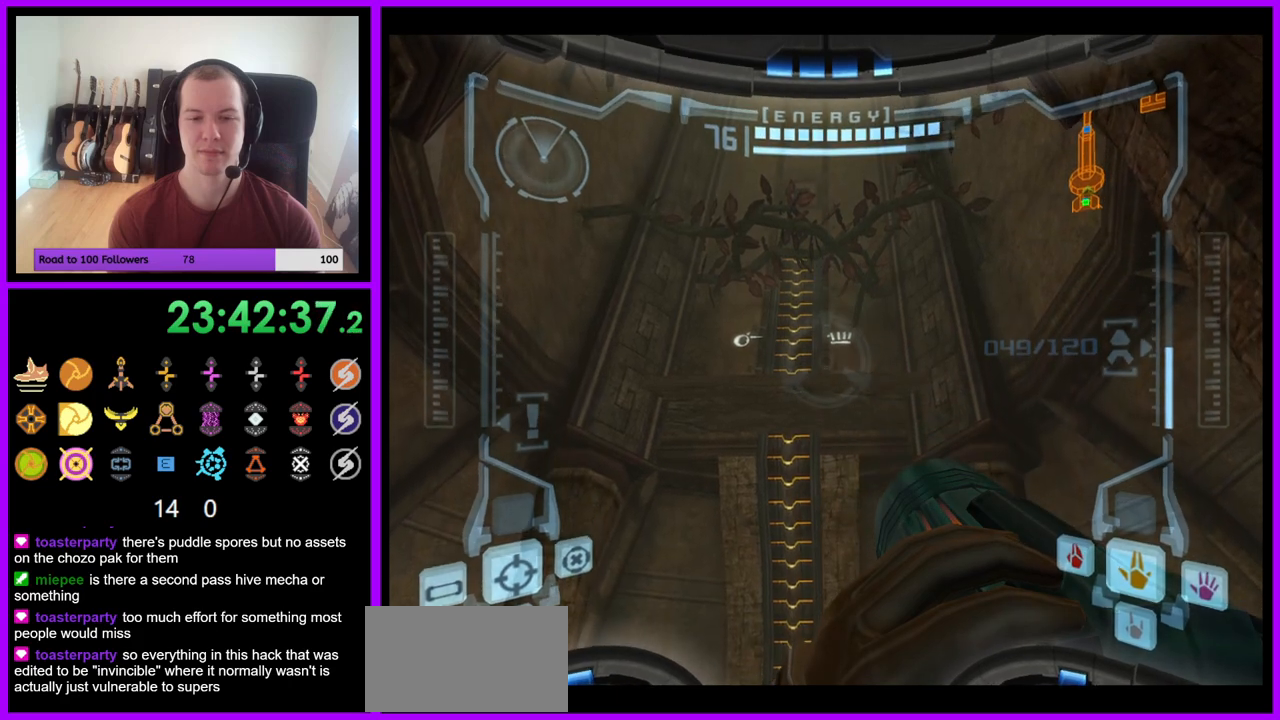
{"buttons": ["R1"], "left_stick": "down", "right_stick": "center", "events": []}
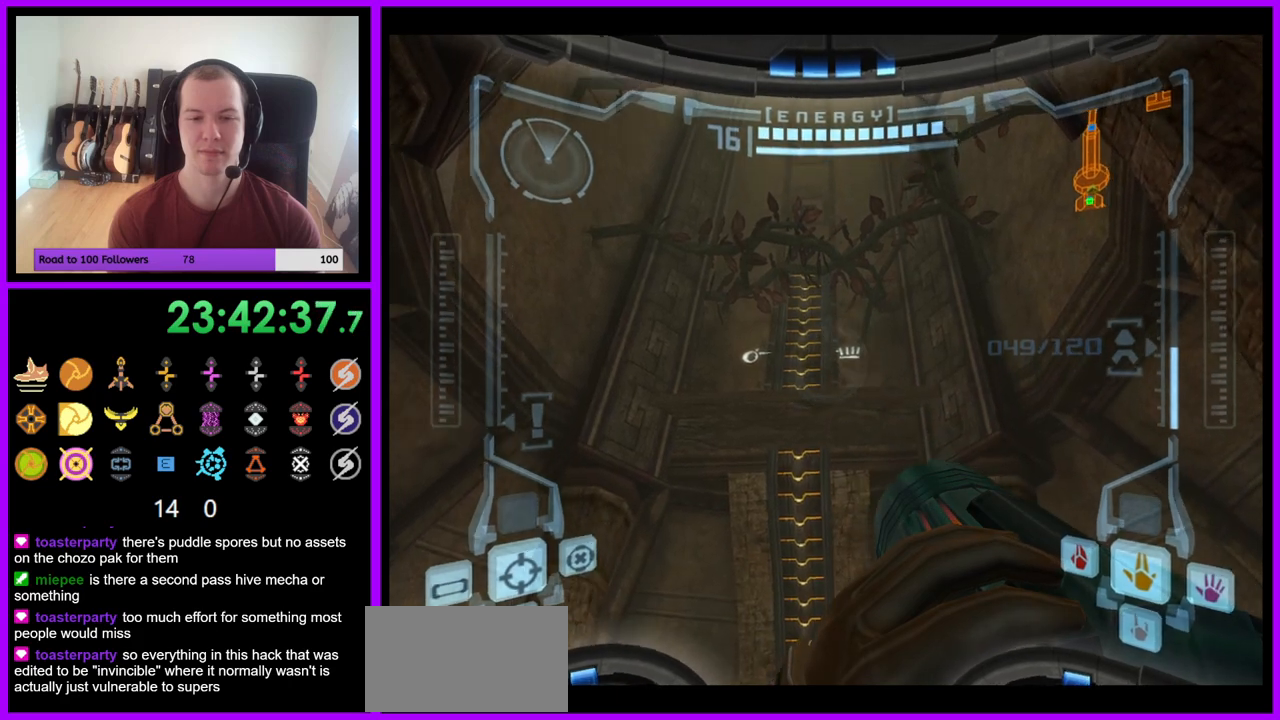
{"buttons": ["L1"], "left_stick": "up-left", "right_stick": "center", "events": [[100, "R1", "up"], [300, "L1", "down"], [333, "left_stick", "center"], [467, "left_stick", "up-left"]]}
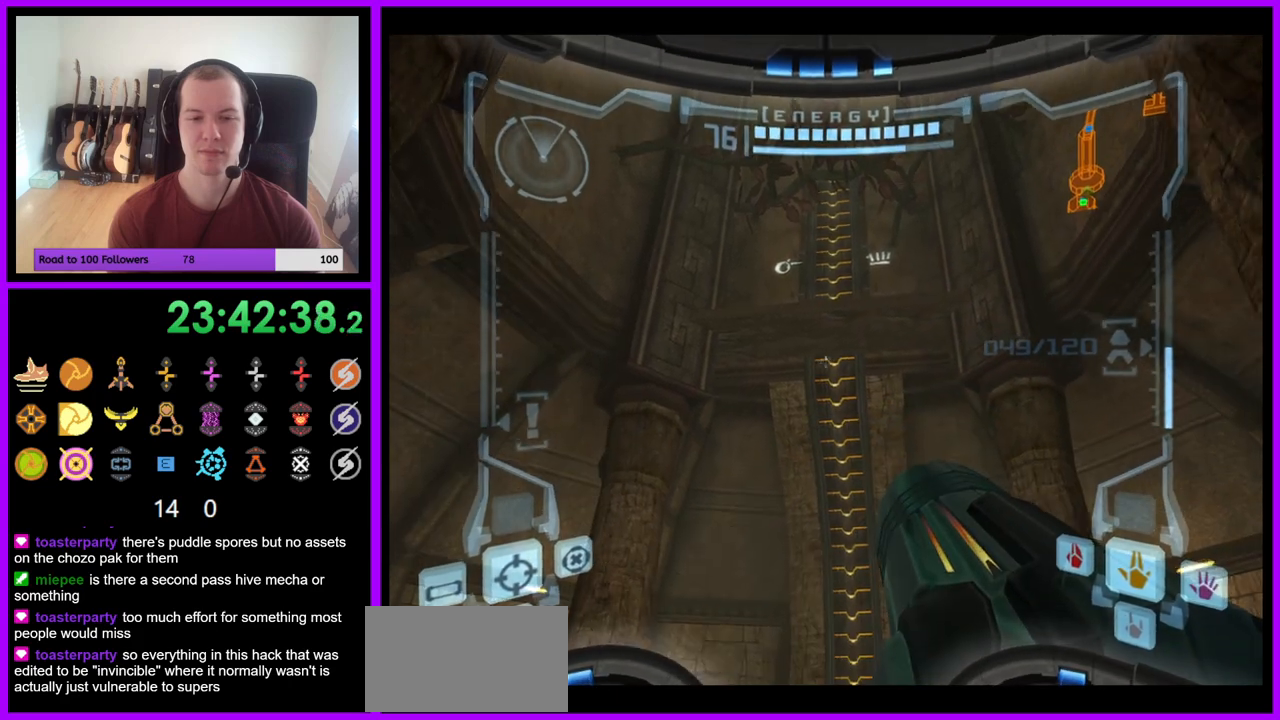
{"buttons": [], "left_stick": "right", "right_stick": "center", "events": [[183, "left_stick", "center"], [250, "L1", "up"], [400, "left_stick", "right"]]}
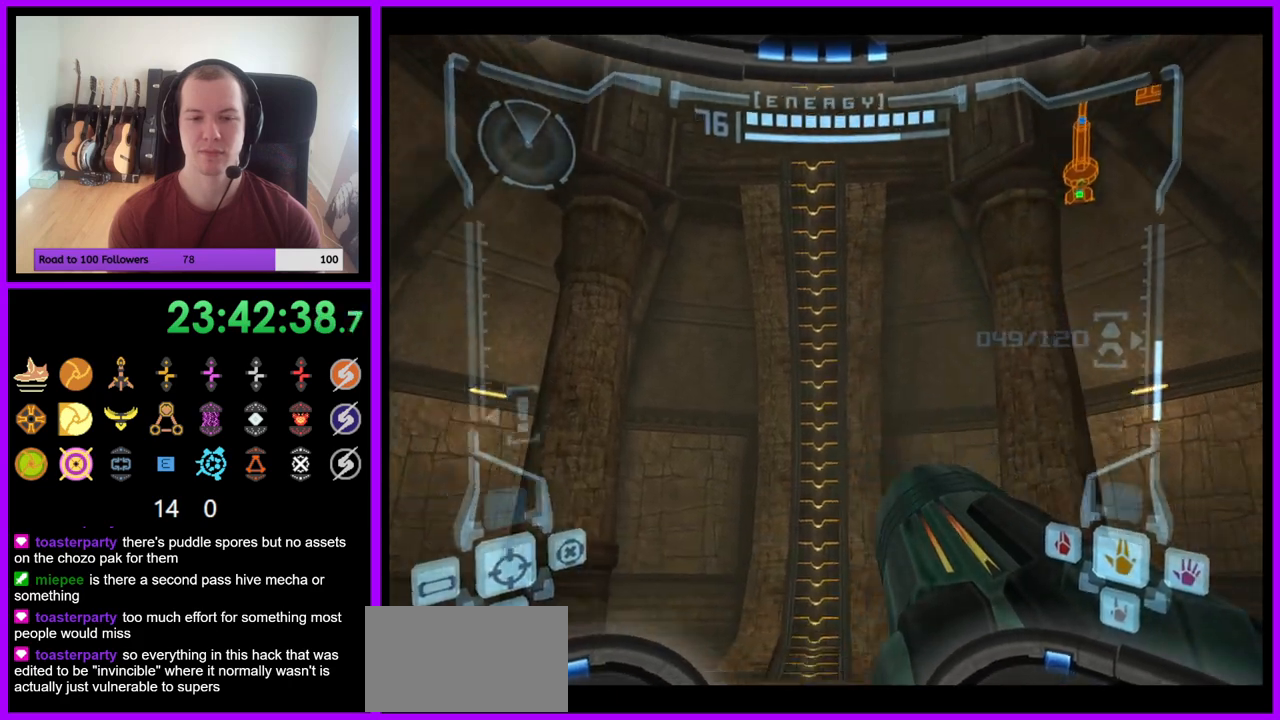
{"buttons": [], "left_stick": "center", "right_stick": "center", "events": [[33, "left_stick", "center"]]}
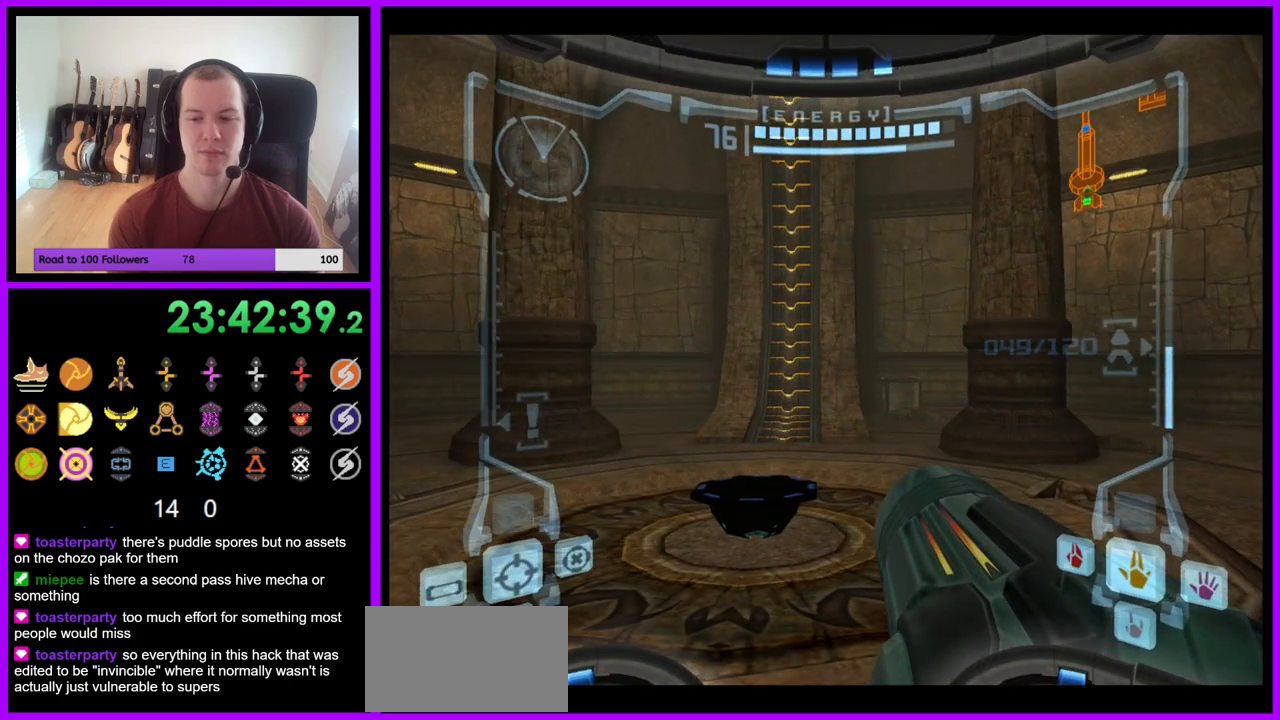
{"buttons": ["L1"], "left_stick": "up", "right_stick": "center", "events": [[17, "left_stick", "up-left"], [117, "L1", "down"], [150, "B", "down"], [233, "left_stick", "up"], [250, "B", "up"]]}
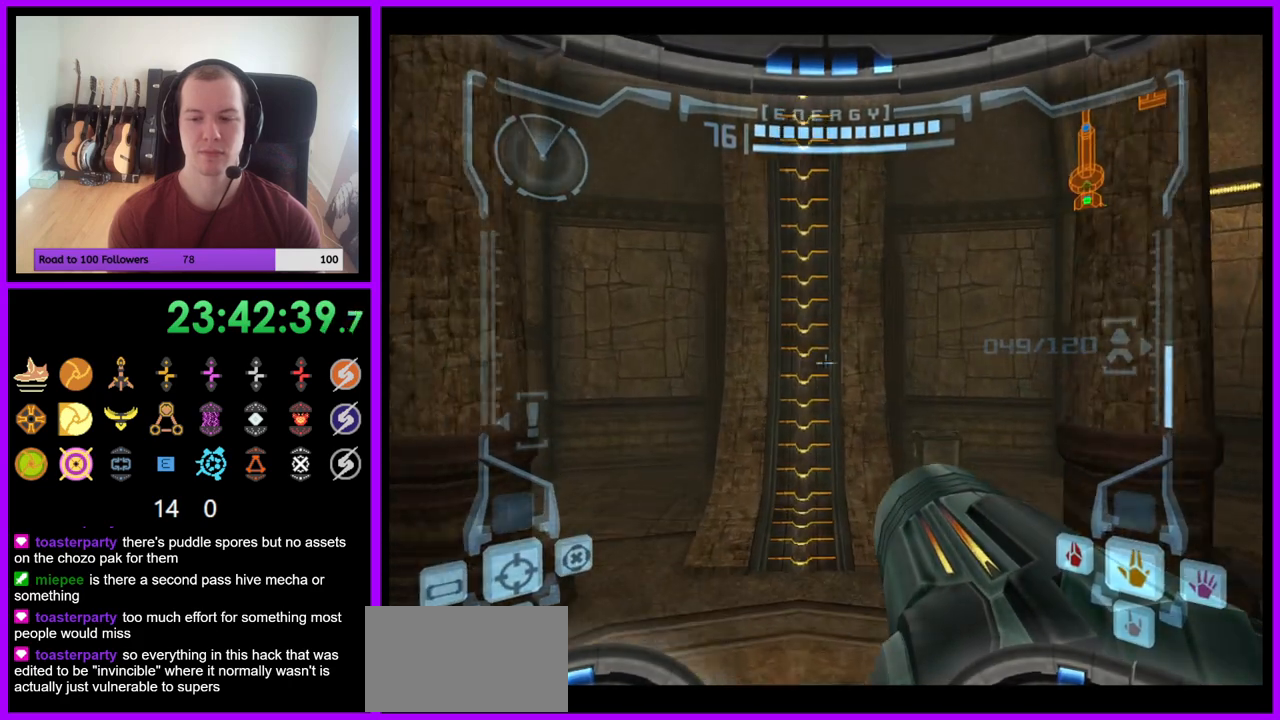
{"buttons": ["L1"], "left_stick": "center", "right_stick": "center", "events": [[350, "left_stick", "center"]]}
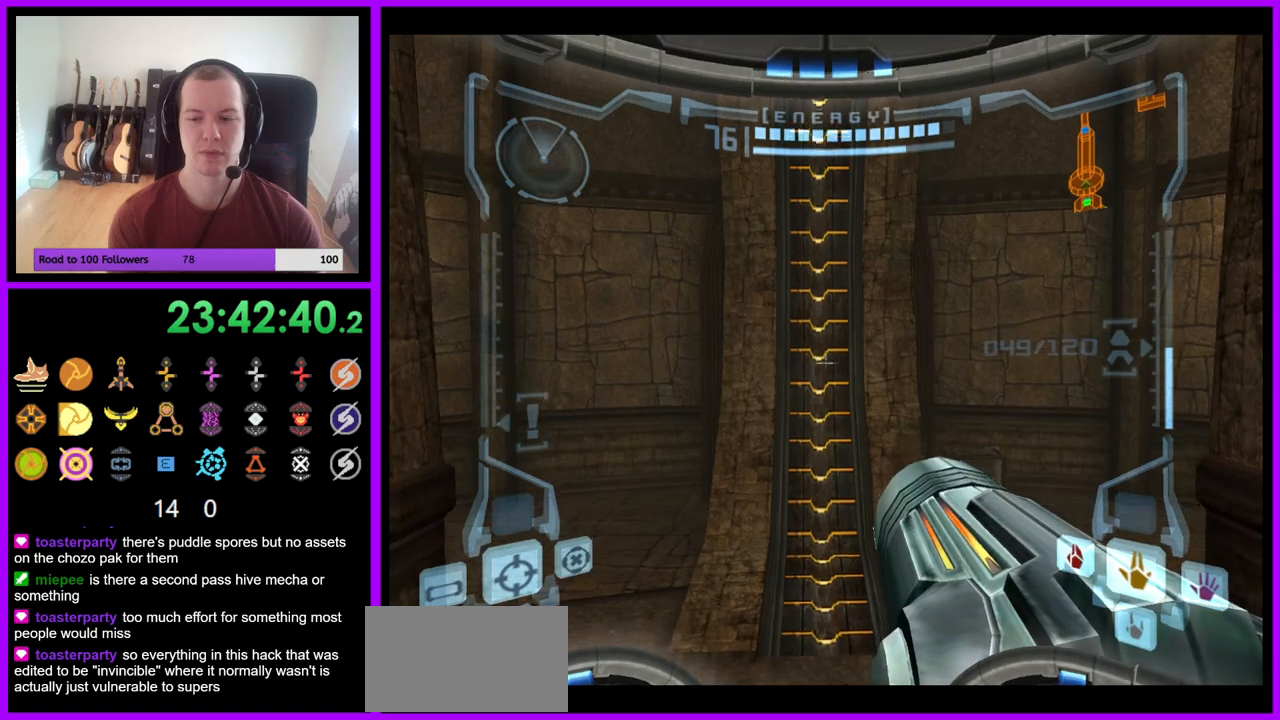
{"buttons": ["L1"], "left_stick": "down", "right_stick": "center", "events": [[333, "left_stick", "down"]]}
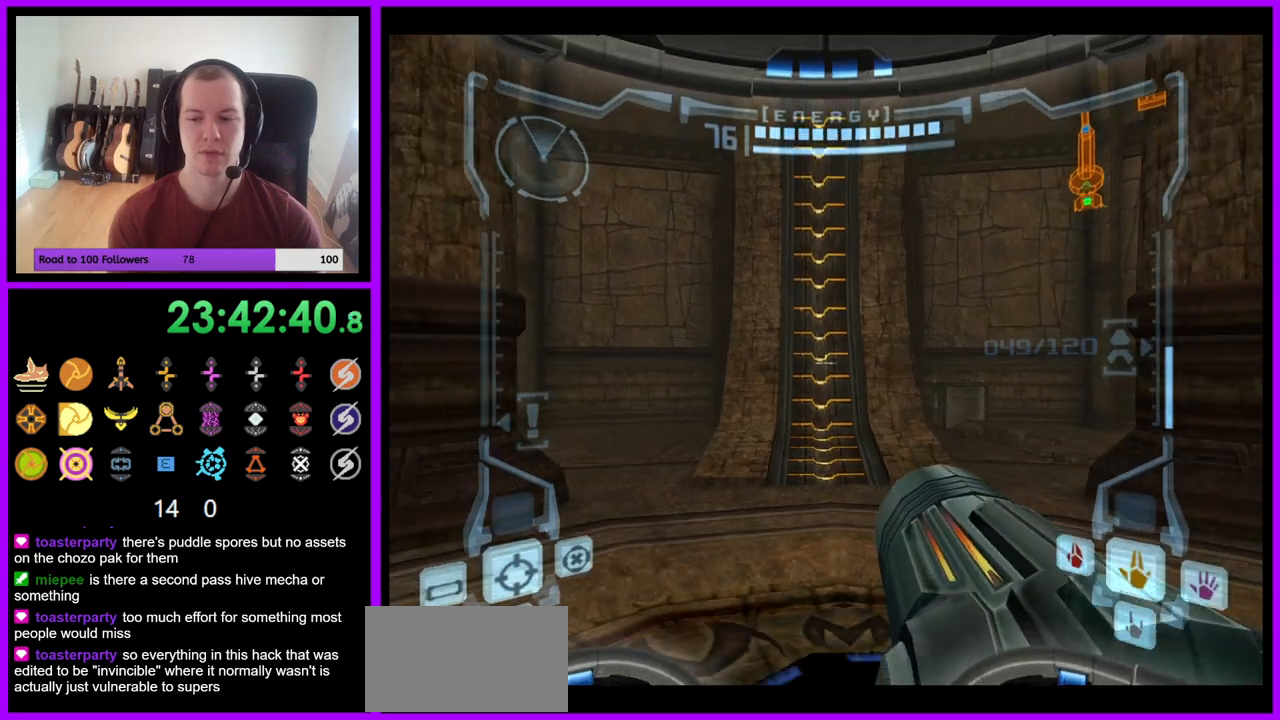
{"buttons": [], "left_stick": "down", "right_stick": "center", "events": [[183, "L1", "up"], [350, "R1", "down"], [483, "R1", "up"]]}
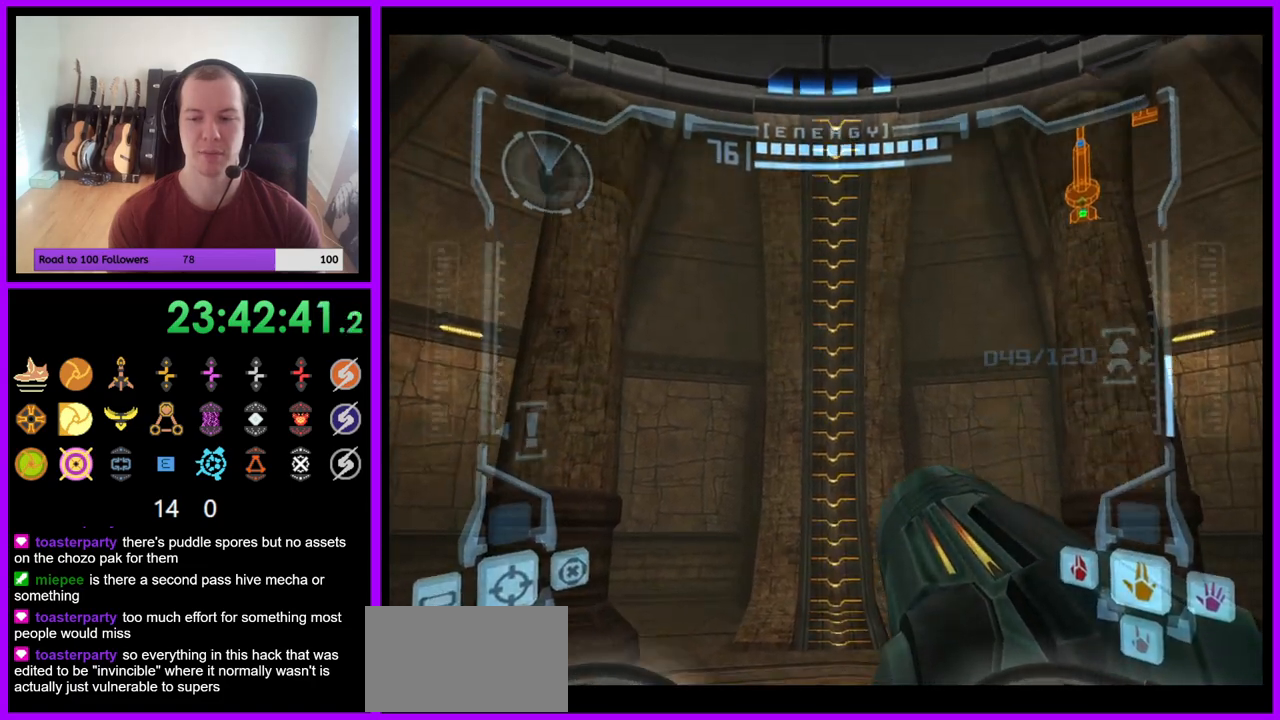
{"buttons": ["R1"], "left_stick": "center", "right_stick": "center", "events": [[67, "R1", "down"], [350, "left_stick", "center"]]}
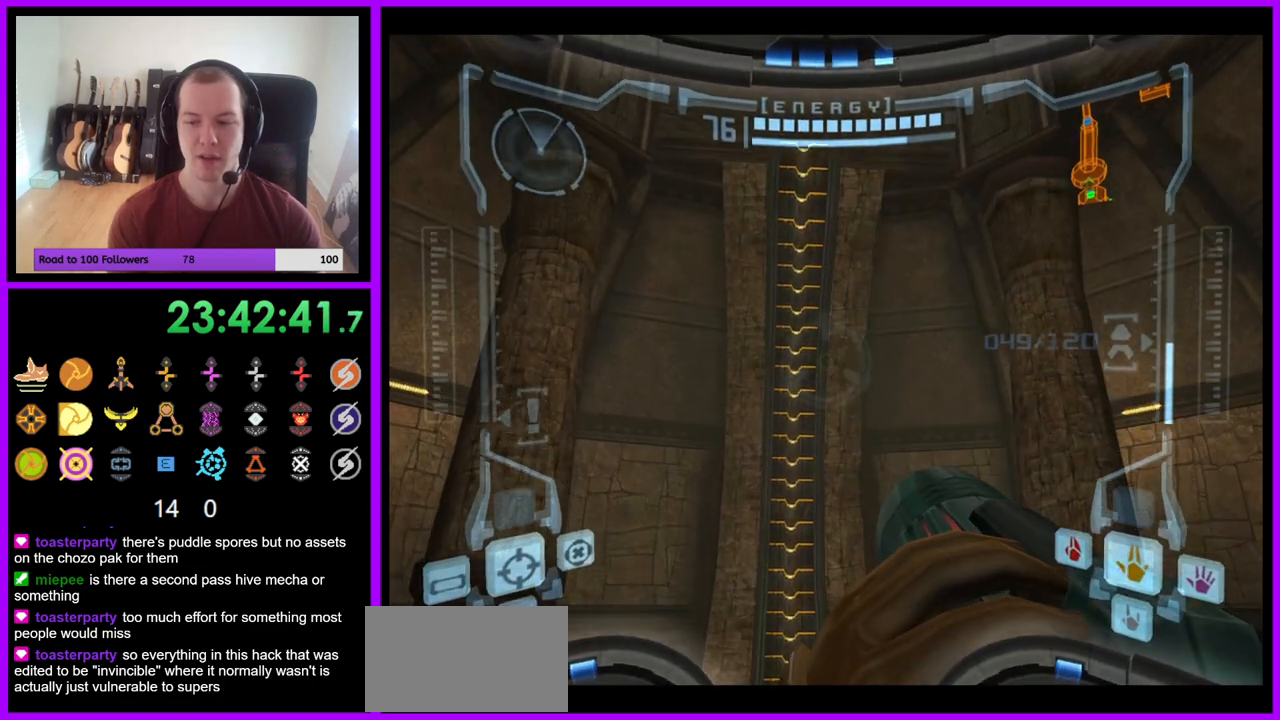
{"buttons": ["R1"], "left_stick": "center", "right_stick": "center", "events": [[233, "left_stick", "left"], [333, "left_stick", "center"]]}
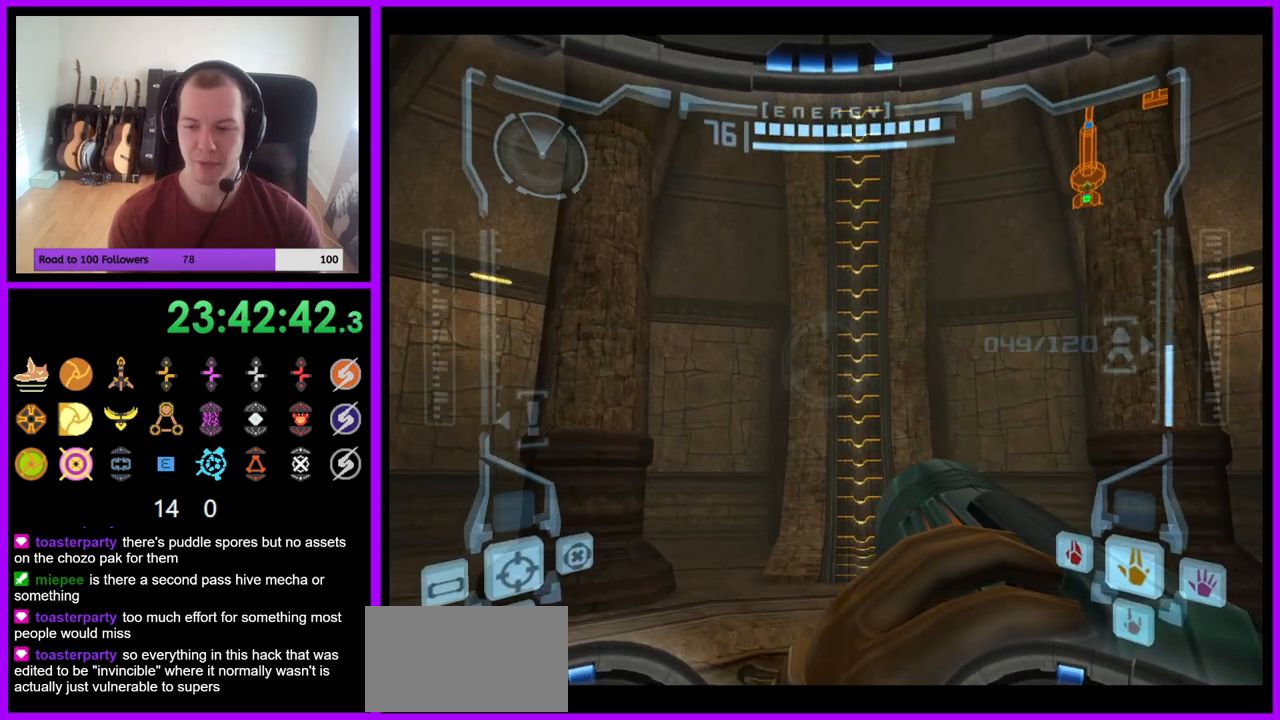
{"buttons": [], "left_stick": "down", "right_stick": "center", "events": [[267, "left_stick", "down"], [367, "R1", "up"]]}
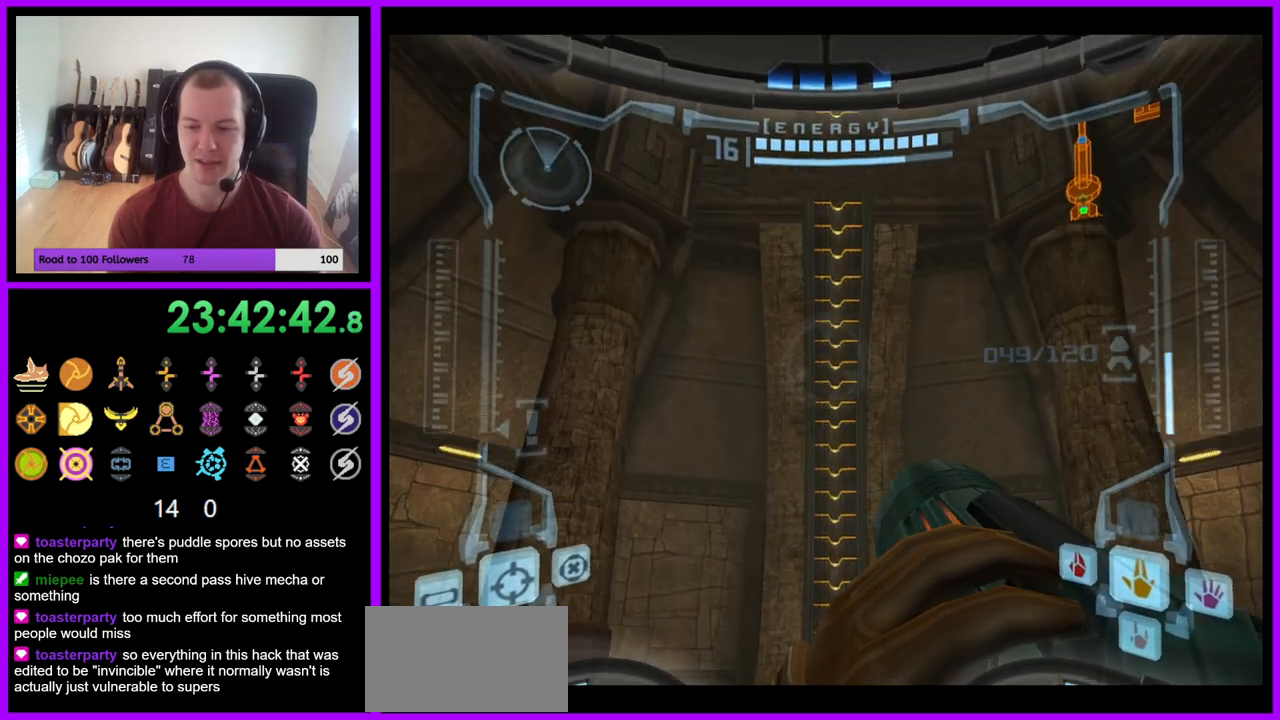
{"buttons": ["R1"], "left_stick": "down", "right_stick": "center", "events": [[17, "R1", "down"]]}
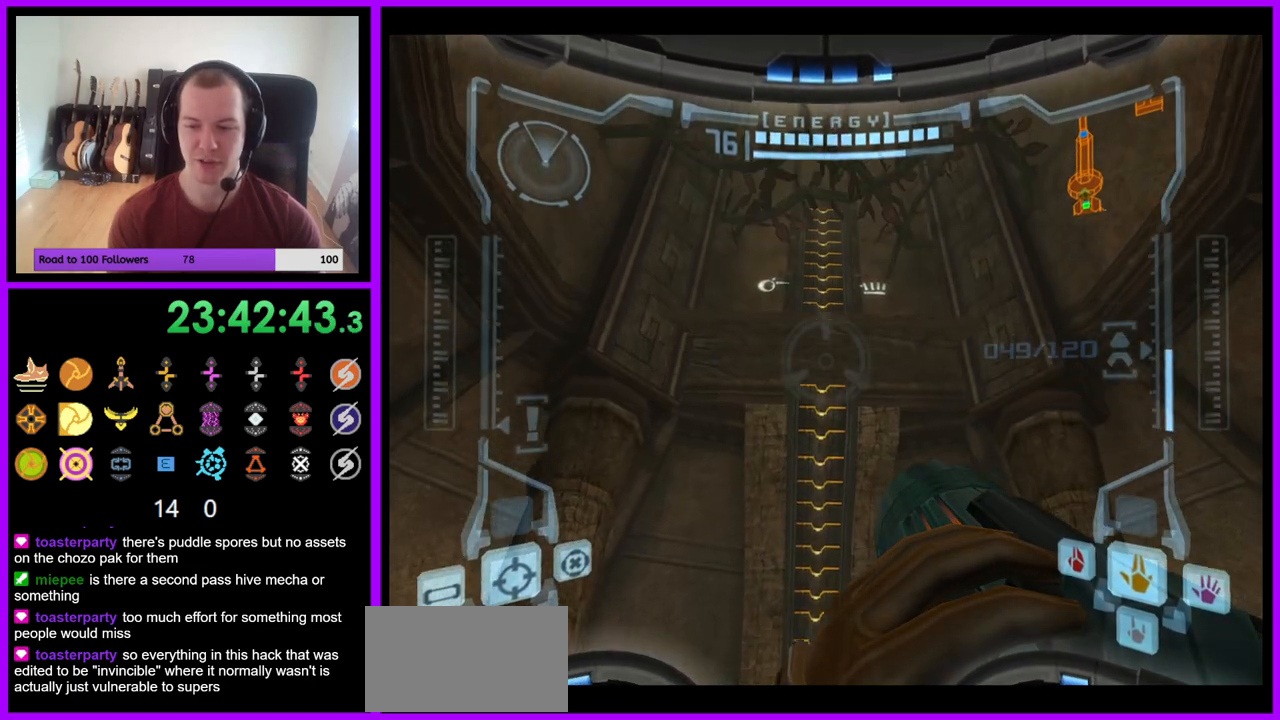
{"buttons": ["R1"], "left_stick": "down", "right_stick": "center", "events": []}
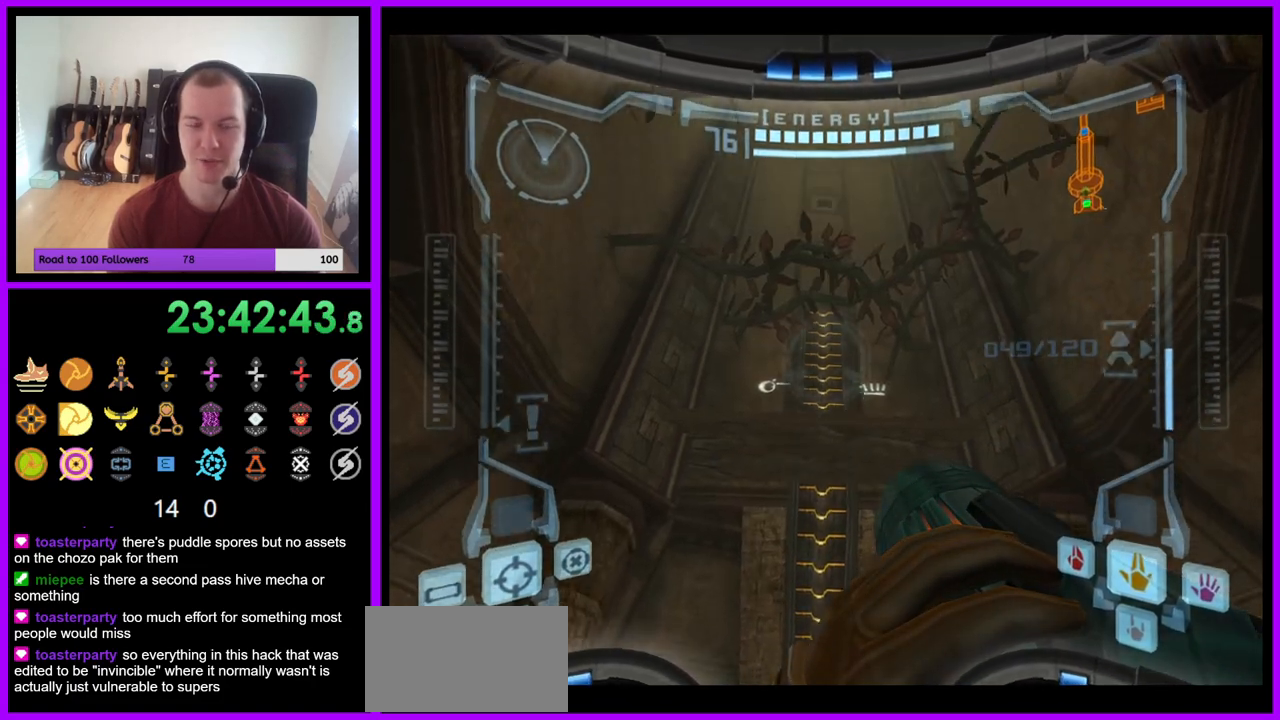
{"buttons": ["L1"], "left_stick": "center", "right_stick": "center", "events": [[200, "L1", "down"], [267, "R1", "up"], [367, "left_stick", "center"]]}
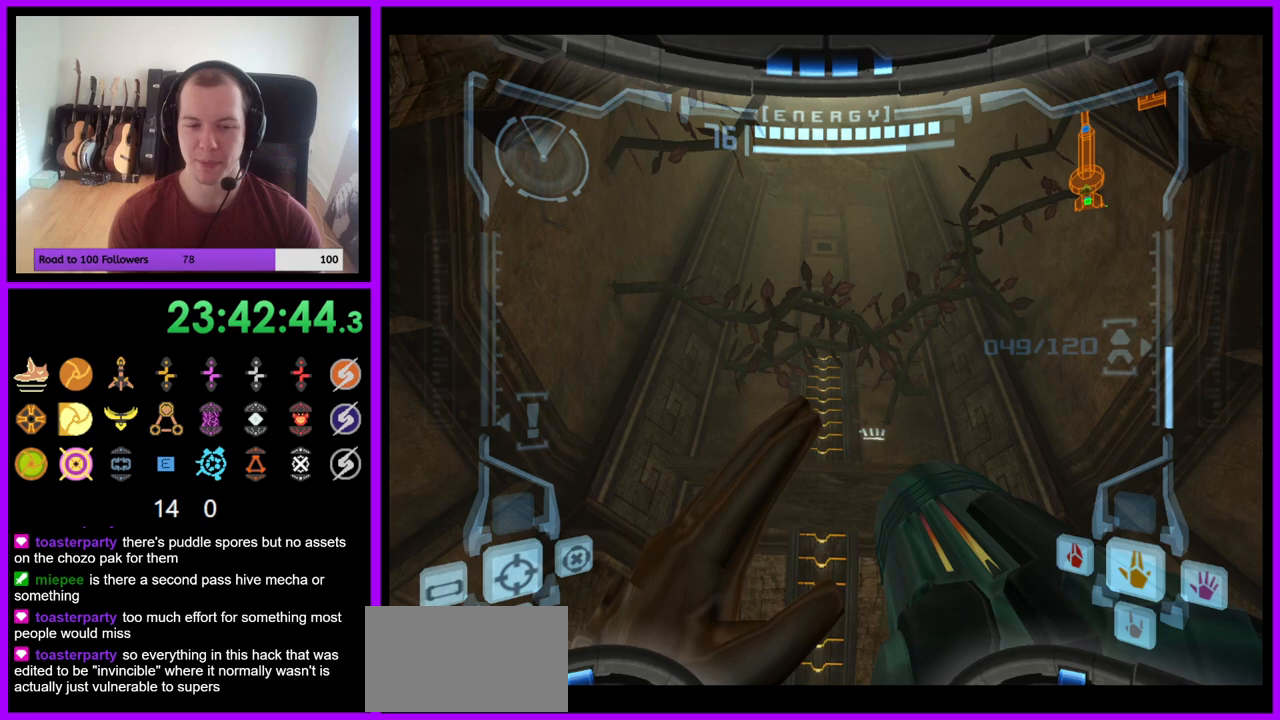
{"buttons": ["L1"], "left_stick": "center", "right_stick": "center", "events": []}
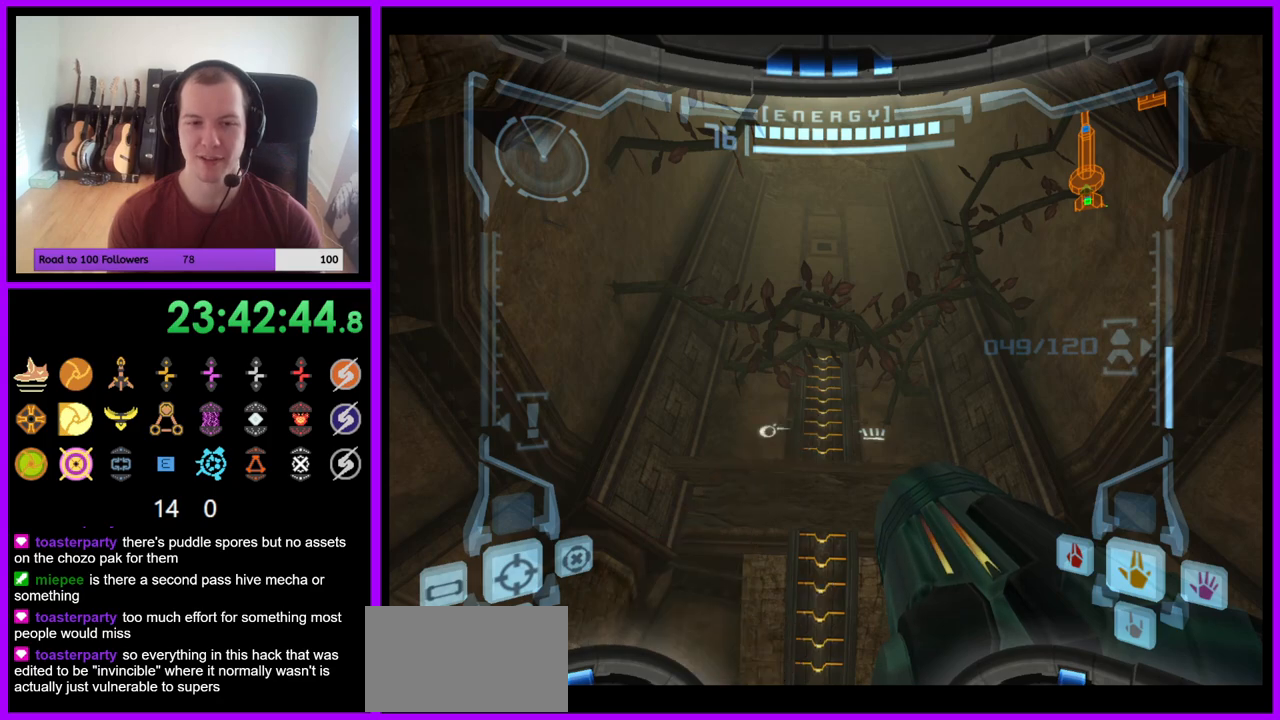
{"buttons": ["L1"], "left_stick": "center", "right_stick": "center", "events": []}
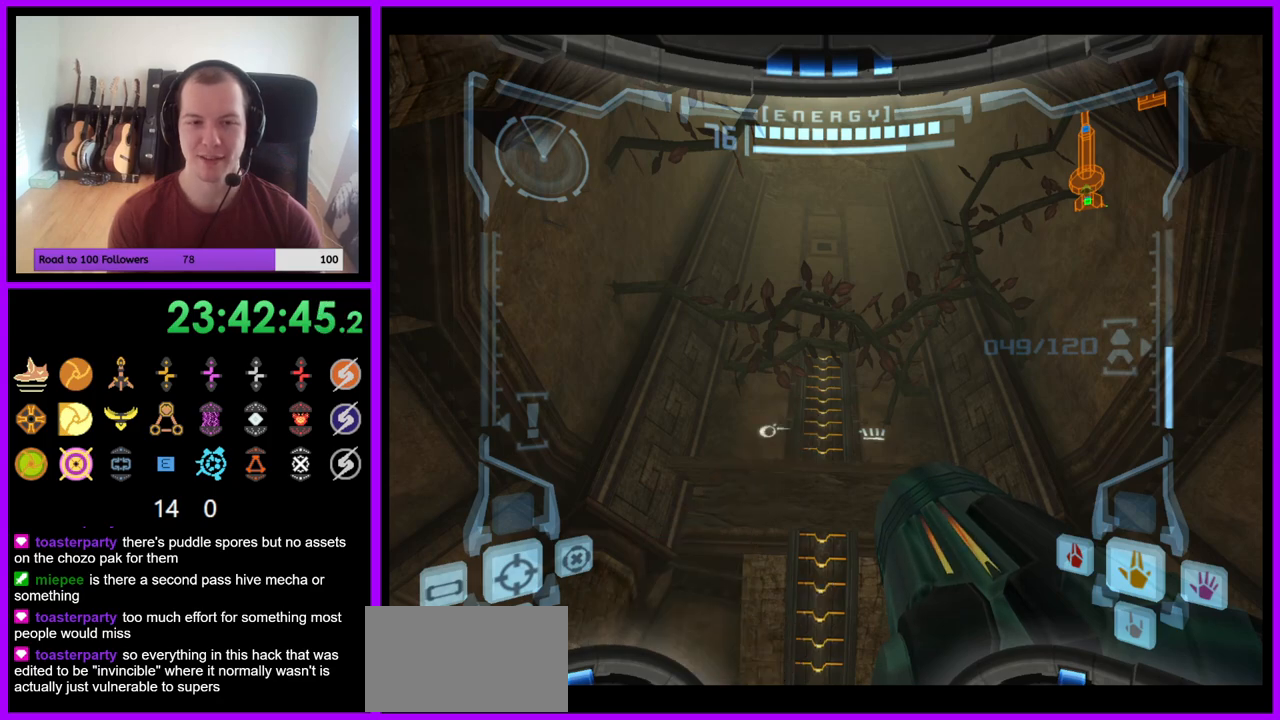
{"buttons": ["L1"], "left_stick": "center", "right_stick": "center", "events": [[83, "left_stick", "down"], [367, "left_stick", "center"]]}